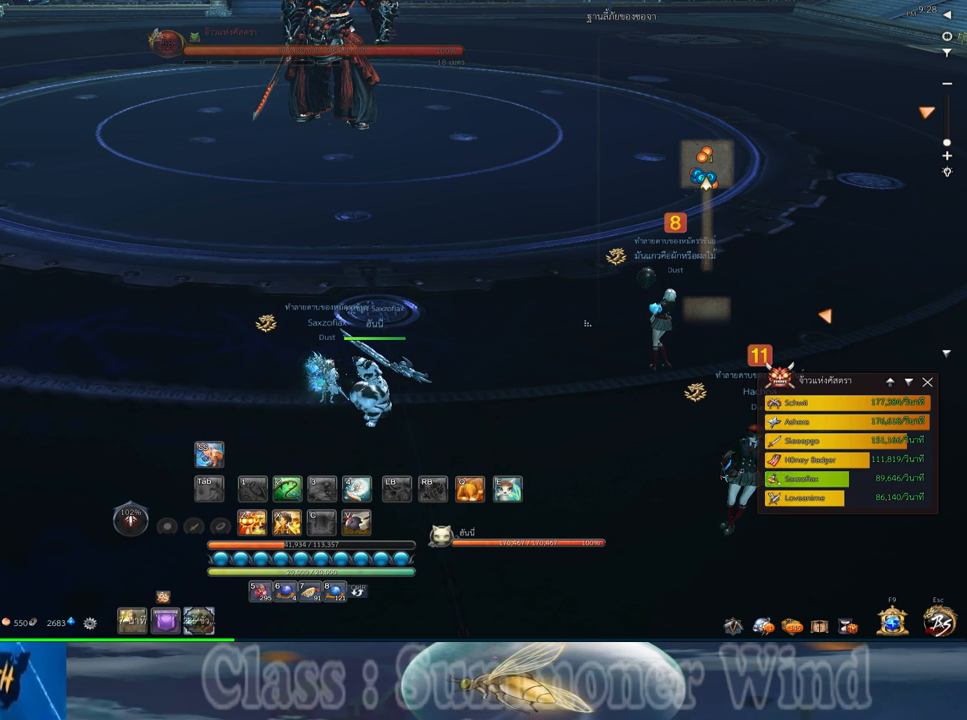
Gameplay with keyboard and mouse; each line is a JSON object with the keys and mouse buttons held at the frame after it. "events" lists presses ("down") and releases ("up") of "1", "2", "3", "4", "5", "a", "alt", "c", "ctrl", "d", "e", "f", "q", "r", "s", "shift", "space", "tab", "v", "w", "x", "z", "mouse_left", "mouse_middle", "mouse_right", "mouse_wheel_up" and "mouse_wheel_down" between this image and that frame as [ms after this image, input, new state], when the widget could be followed in between. "mouse_left", "mouse_middle", "mouse_right", "mouse_wheel_up", "mouse_wheel_down" = the "left", "middle", "right", "wheel_up", "wheel_down" buttons of the "mouse" list. No other keys are recorded. Not read: mouse_move.
{"keys": [], "mouse": [], "events": [[417, "mouse_left", "down"], [483, "mouse_left", "up"]]}
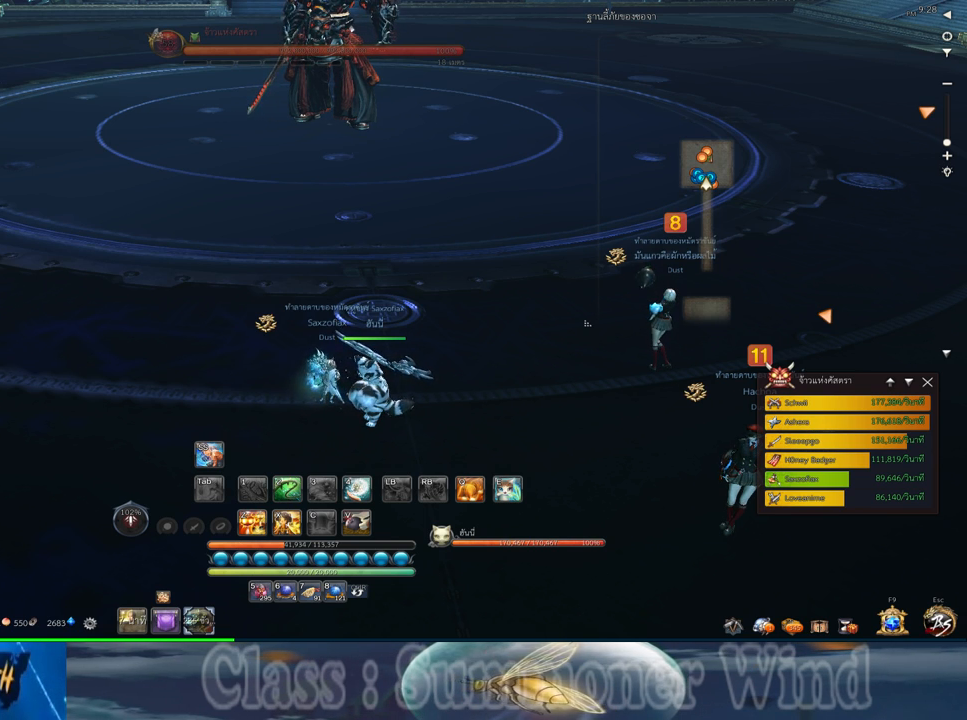
{"keys": [], "mouse": [], "events": []}
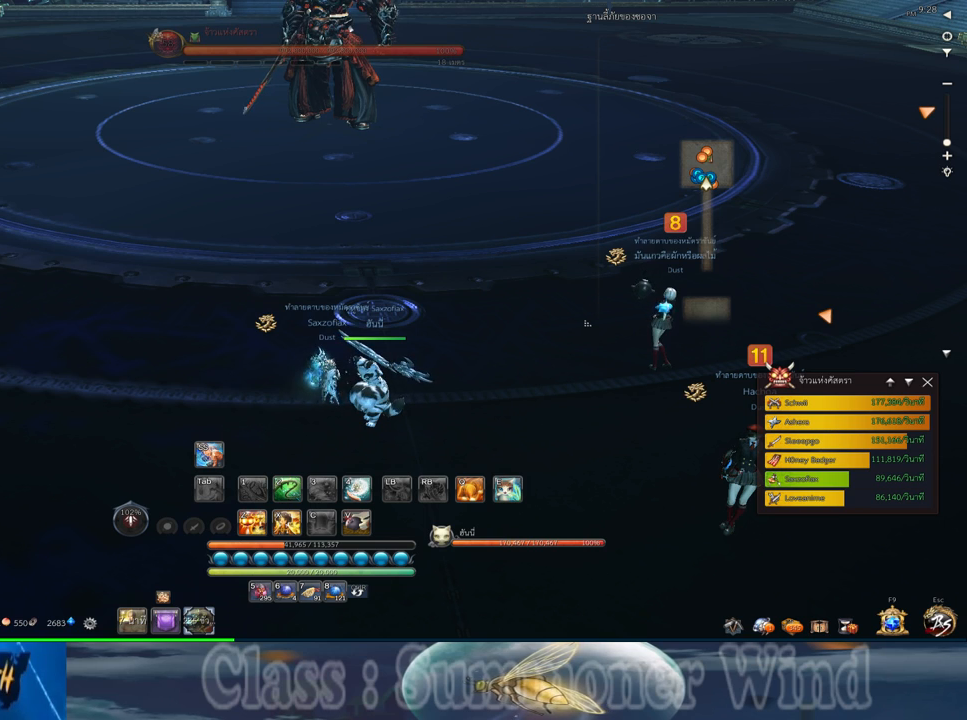
{"keys": [], "mouse": [], "events": []}
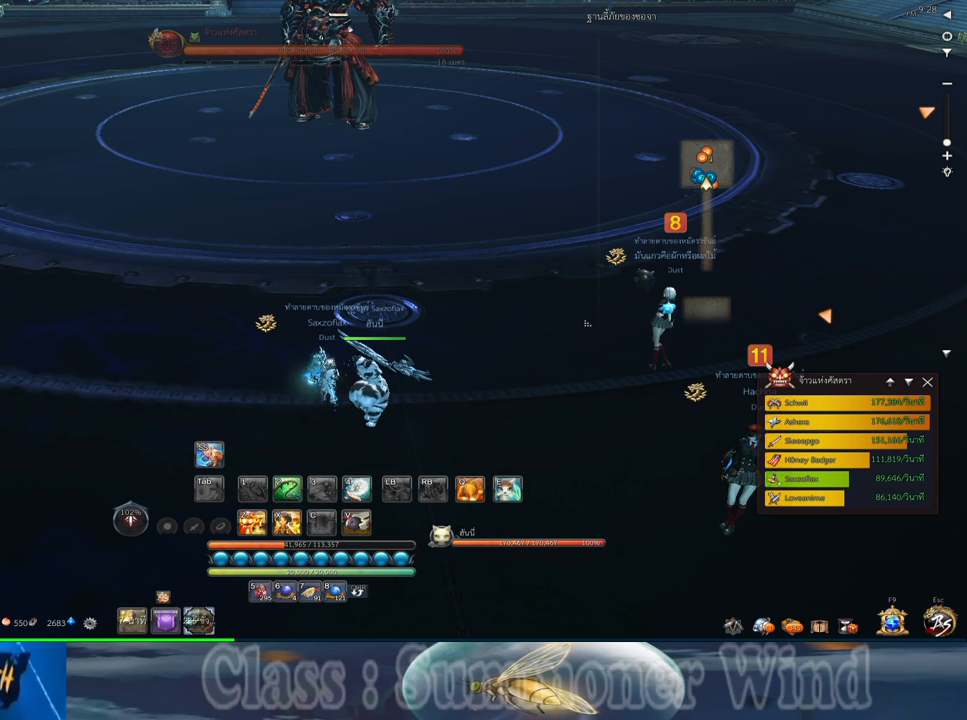
{"keys": [], "mouse": [], "events": []}
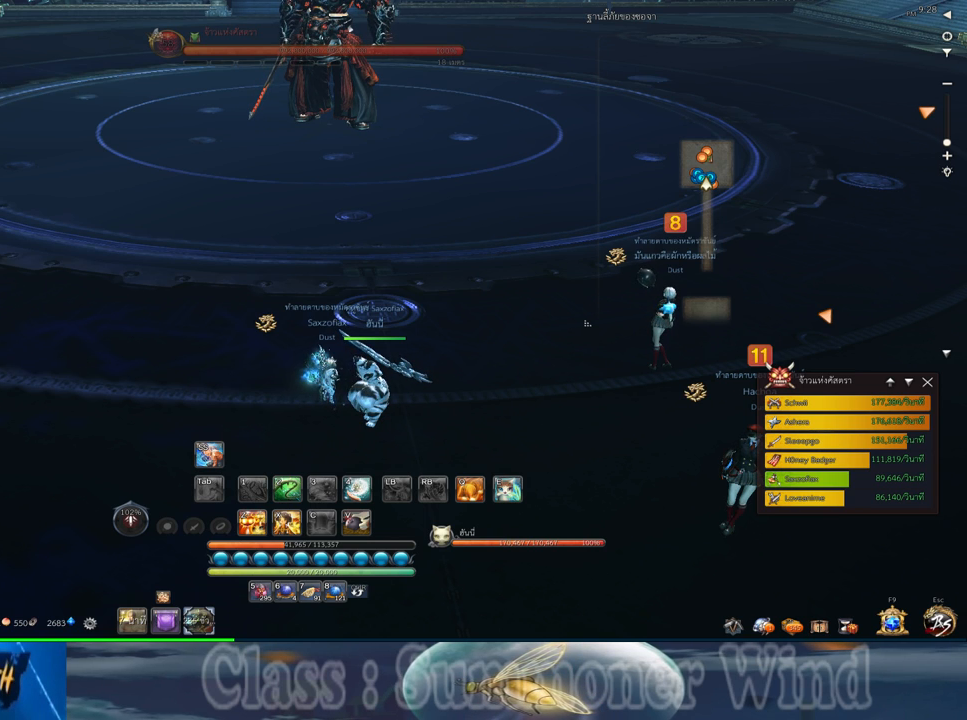
{"keys": [], "mouse": [], "events": []}
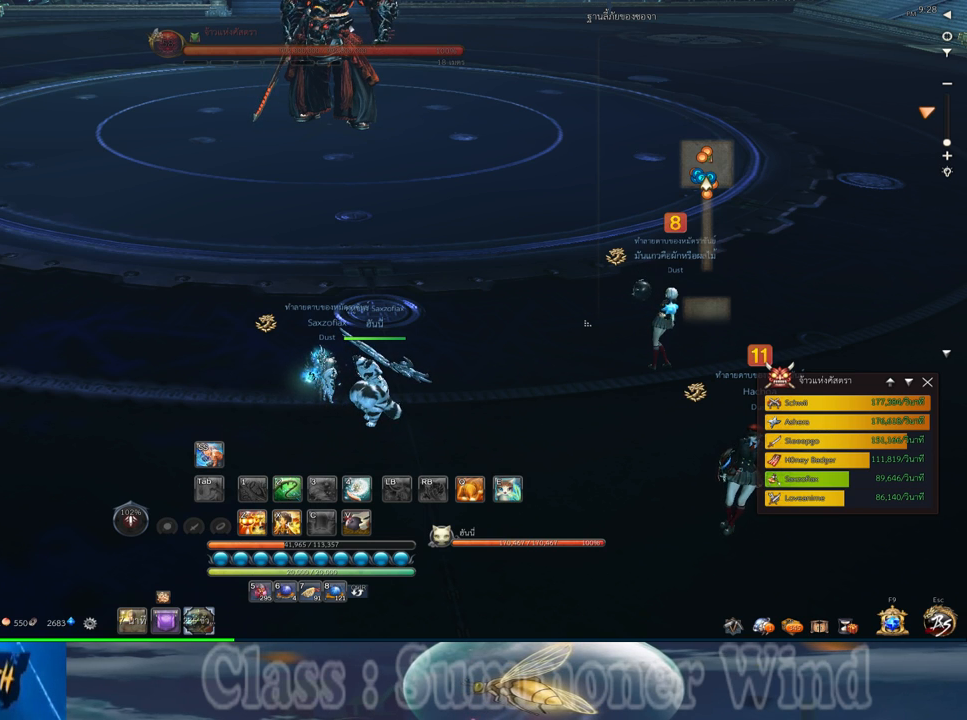
{"keys": [], "mouse": [], "events": [[233, "mouse_left", "down"], [367, "mouse_left", "up"]]}
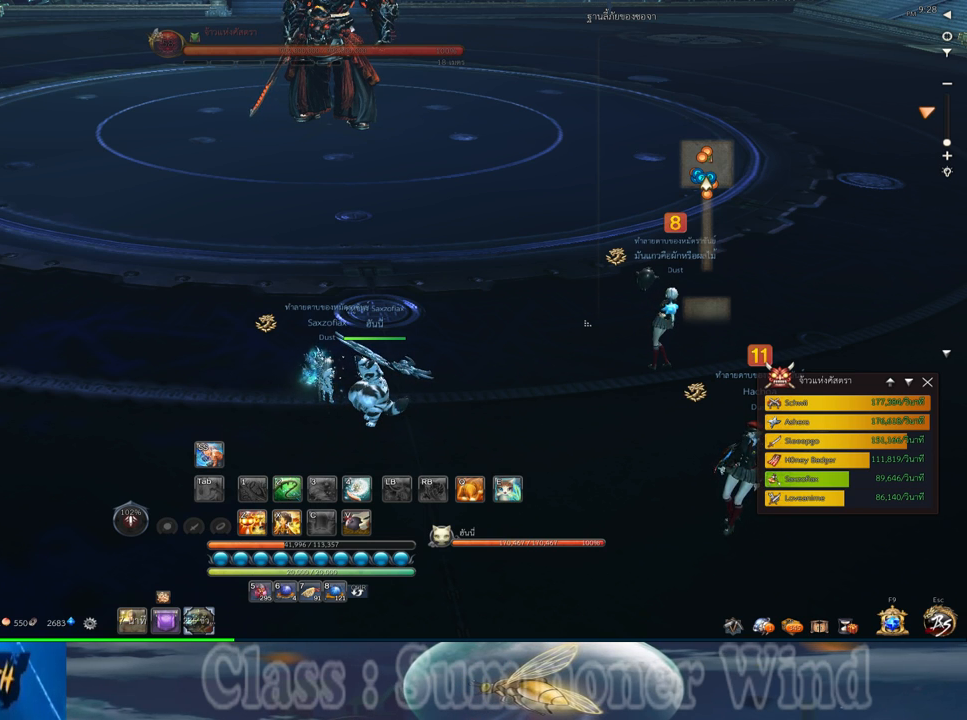
{"keys": [], "mouse": [], "events": []}
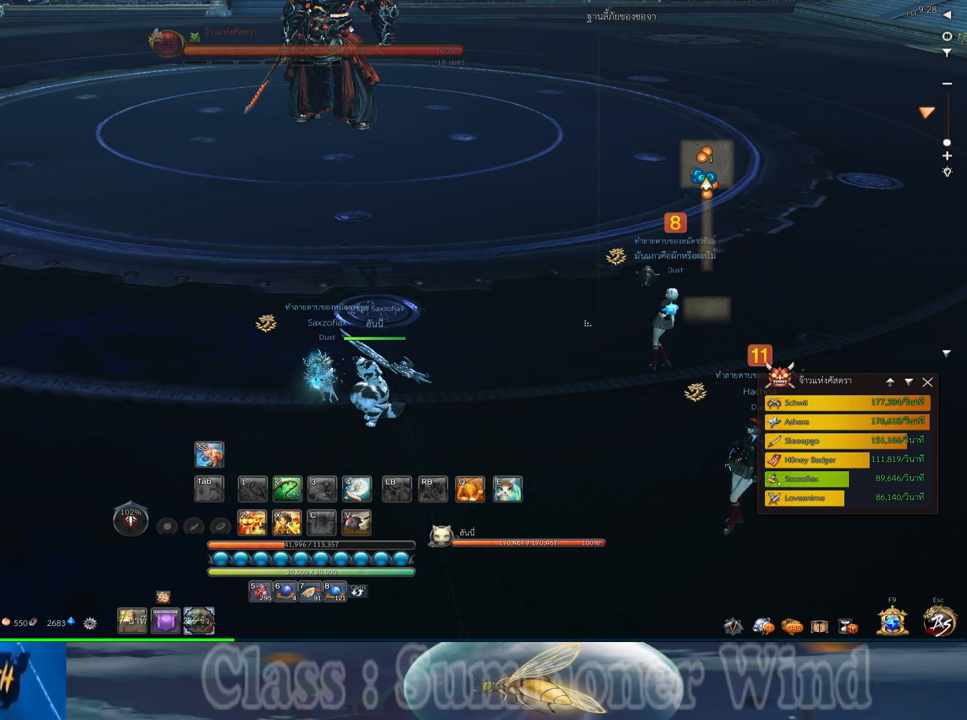
{"keys": [], "mouse": [], "events": []}
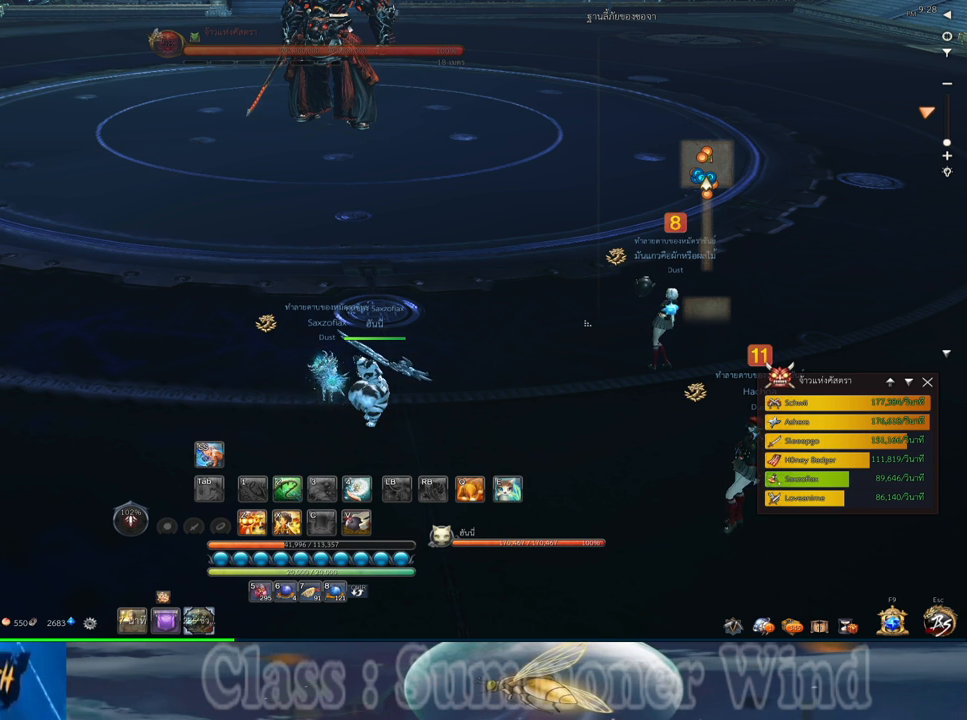
{"keys": [], "mouse": [], "events": []}
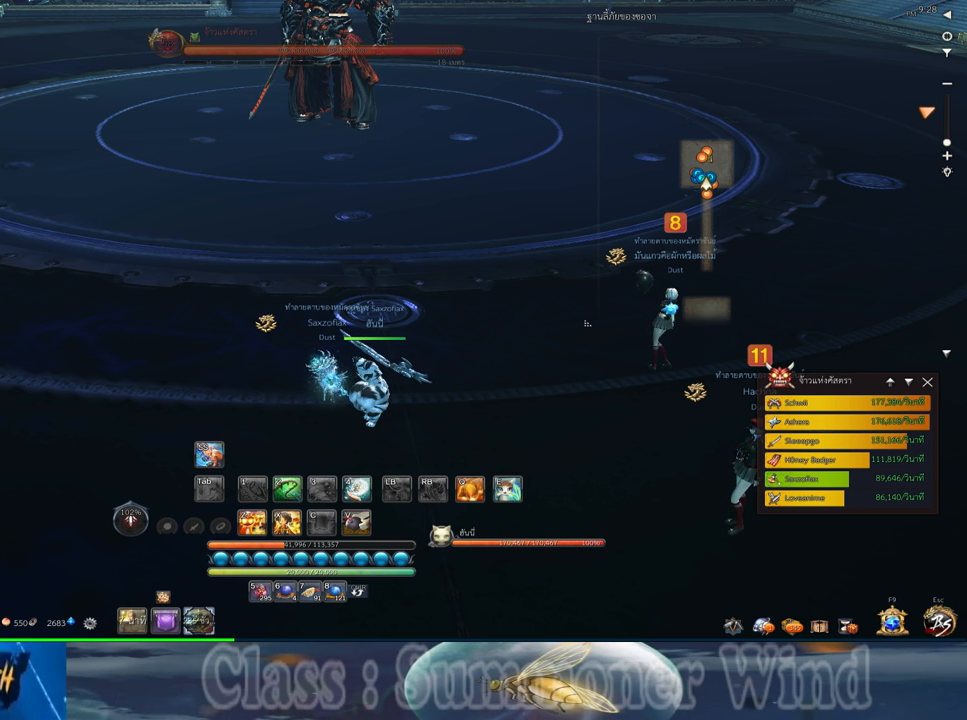
{"keys": [], "mouse": [], "events": []}
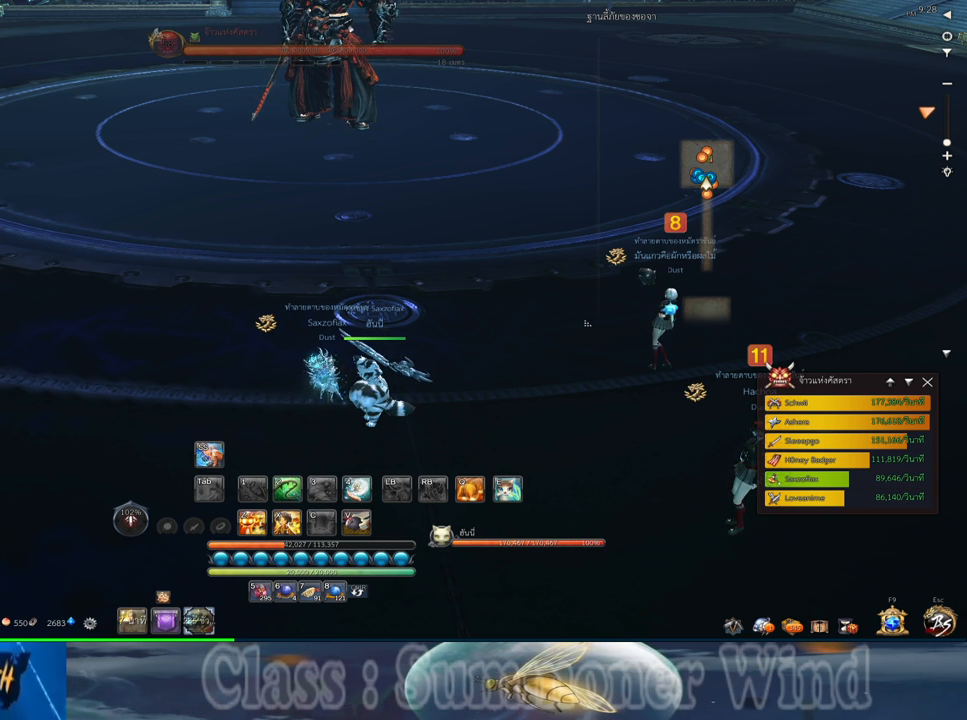
{"keys": [], "mouse": [], "events": []}
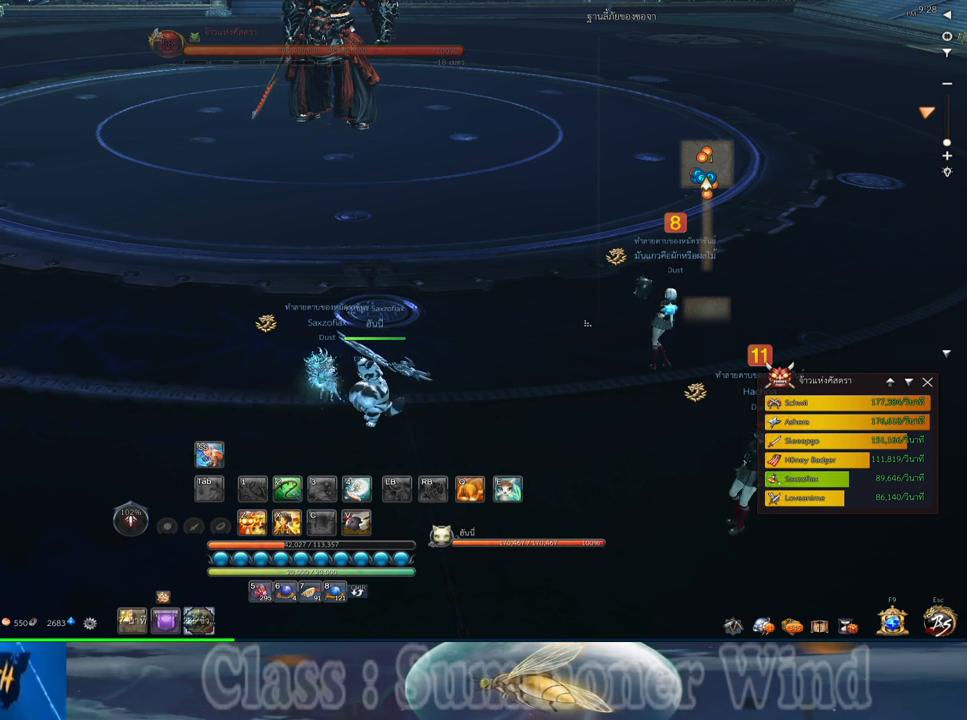
{"keys": [], "mouse": [], "events": []}
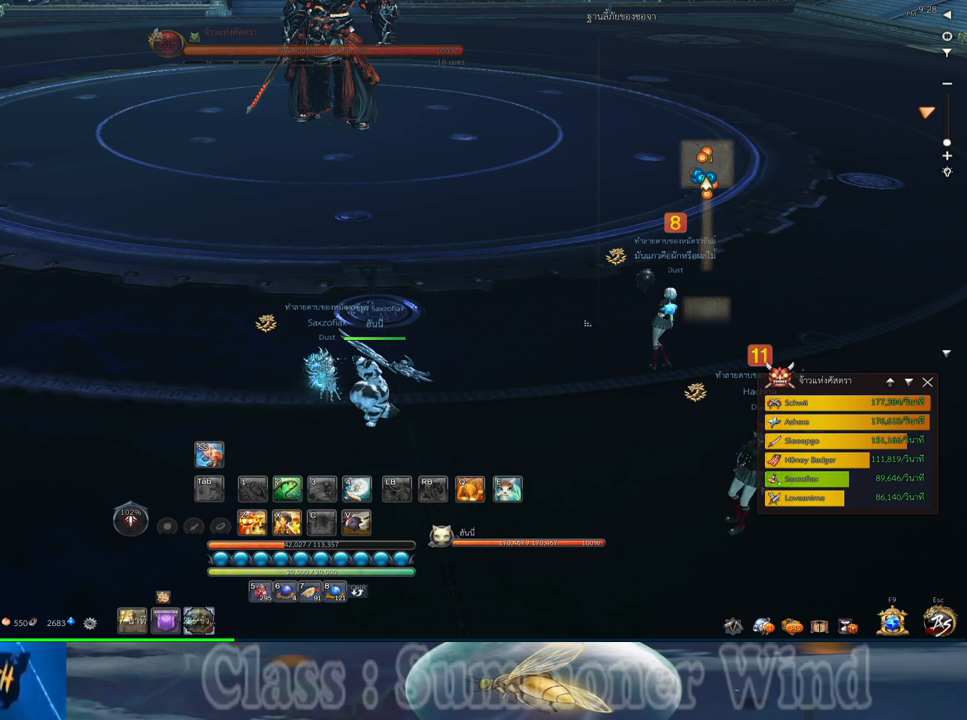
{"keys": [], "mouse": [], "events": []}
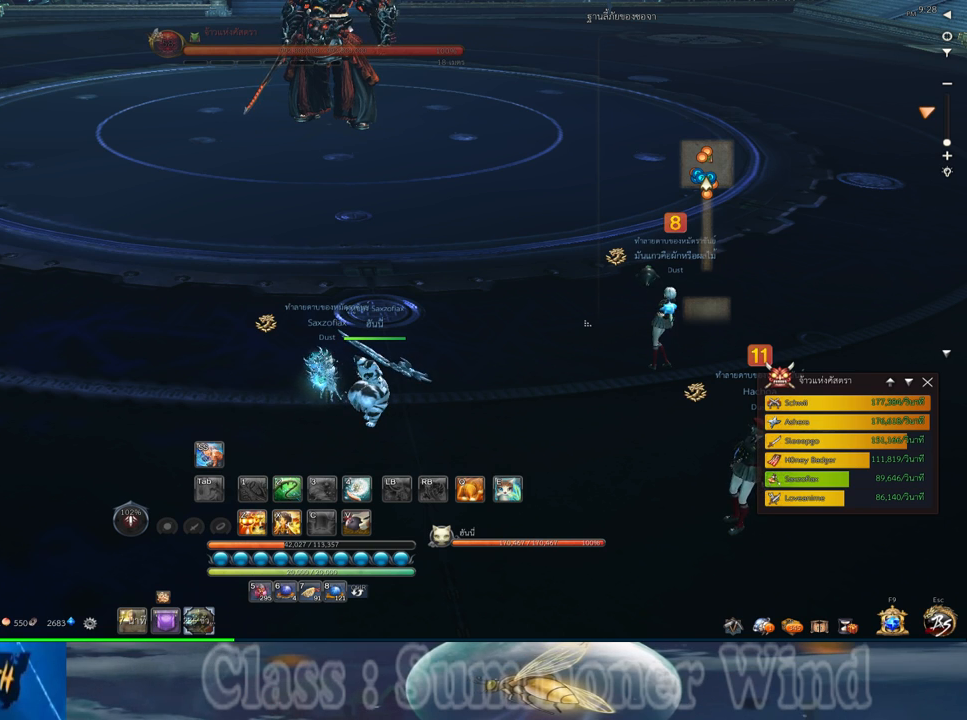
{"keys": [], "mouse": [], "events": [[33, "mouse_left", "down"], [133, "mouse_left", "up"]]}
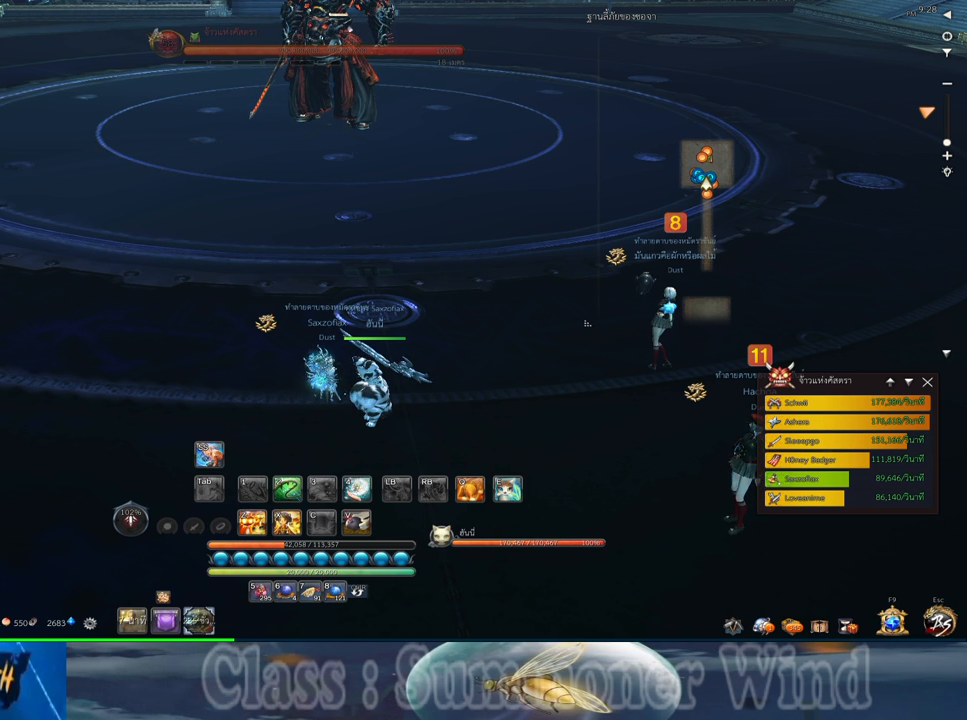
{"keys": [], "mouse": [], "events": []}
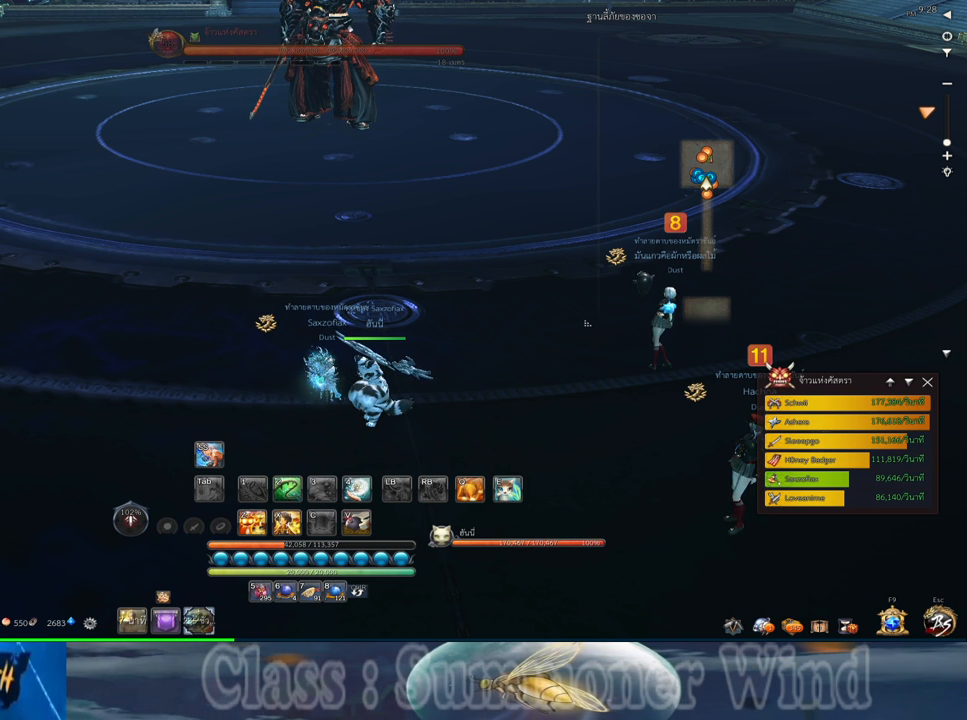
{"keys": [], "mouse": [], "events": []}
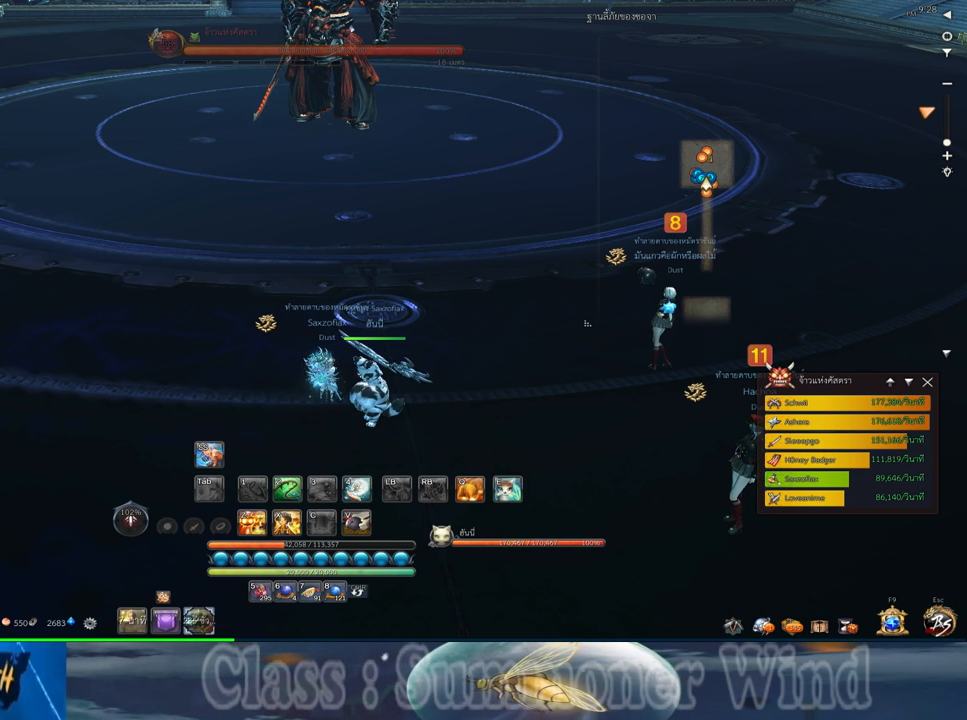
{"keys": [], "mouse": [], "events": []}
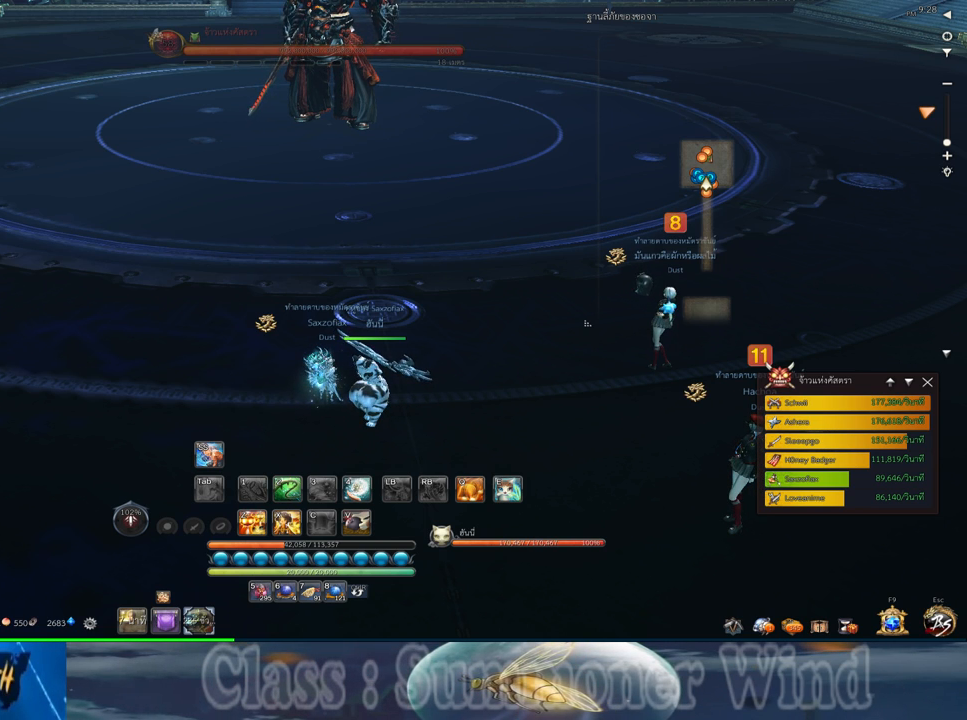
{"keys": [], "mouse": [], "events": [[33, "mouse_left", "down"], [133, "mouse_left", "up"]]}
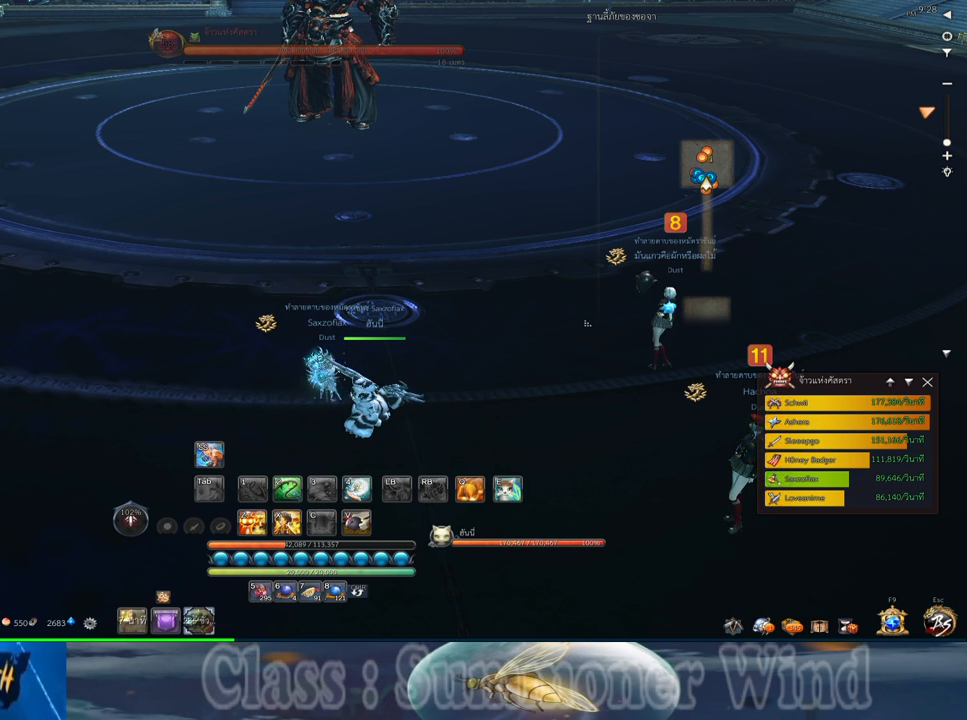
{"keys": [], "mouse": [], "events": []}
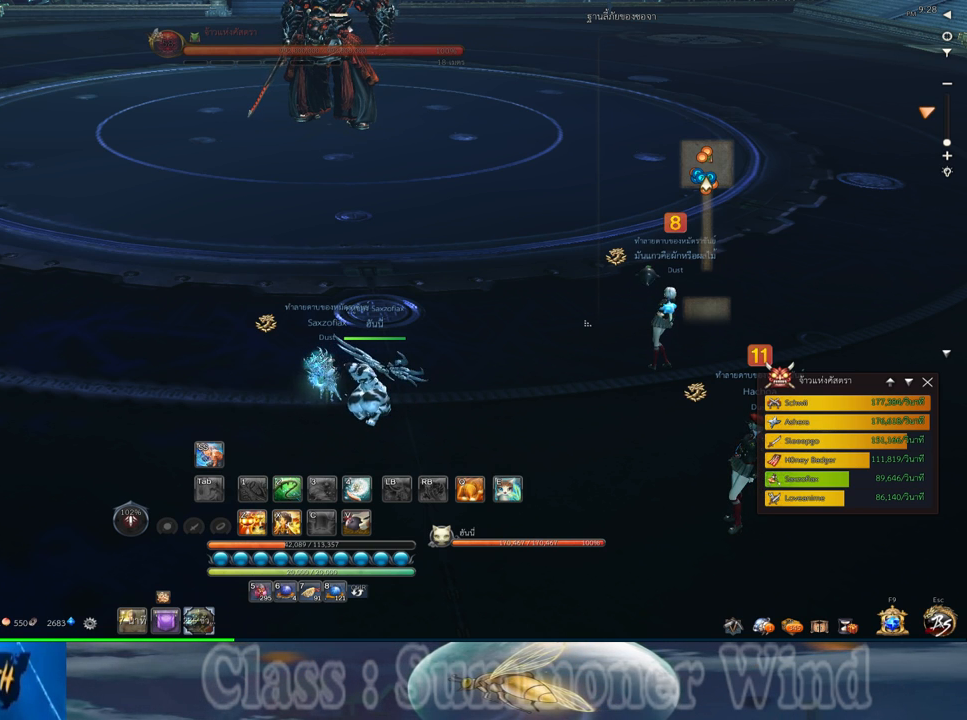
{"keys": [], "mouse": [], "events": [[250, "mouse_left", "down"], [317, "mouse_left", "up"]]}
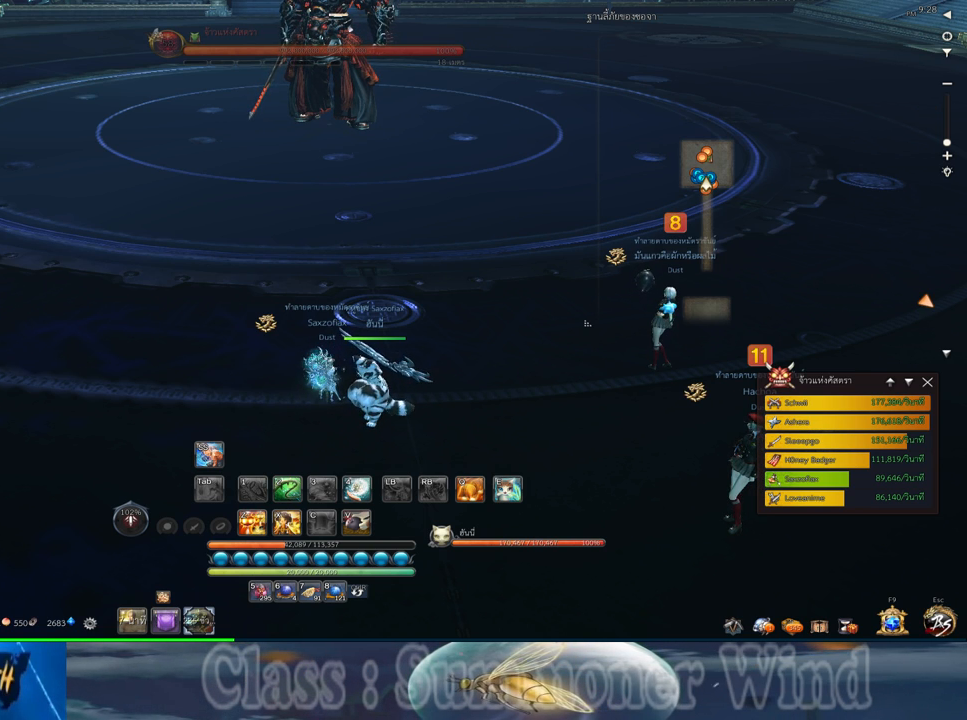
{"keys": [], "mouse": ["left"], "events": [[500, "mouse_left", "down"]]}
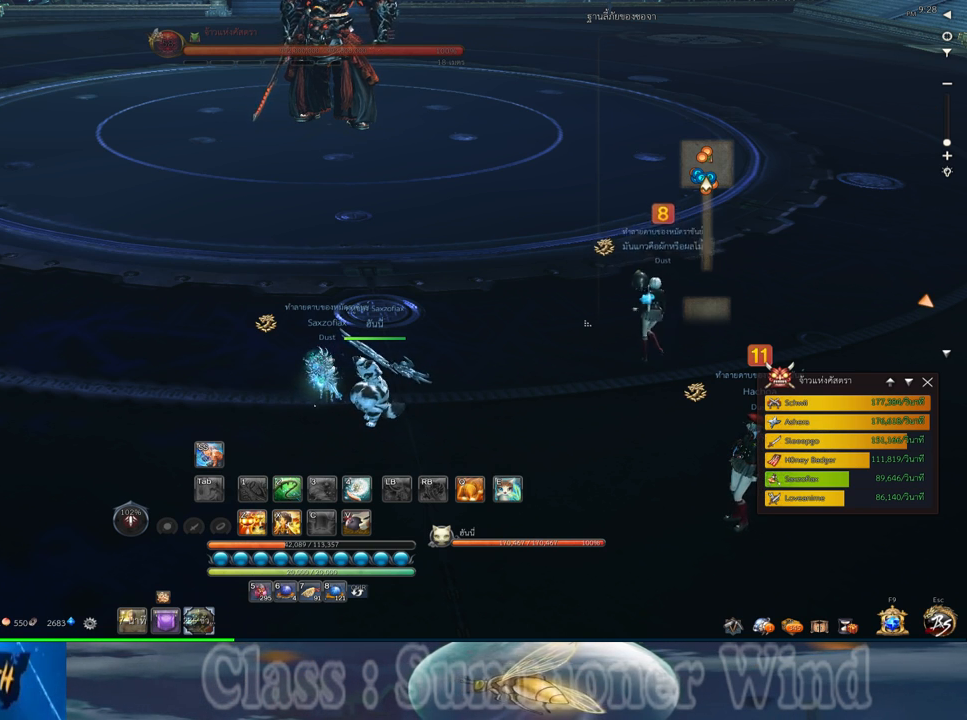
{"keys": [], "mouse": [], "events": [[100, "mouse_left", "up"]]}
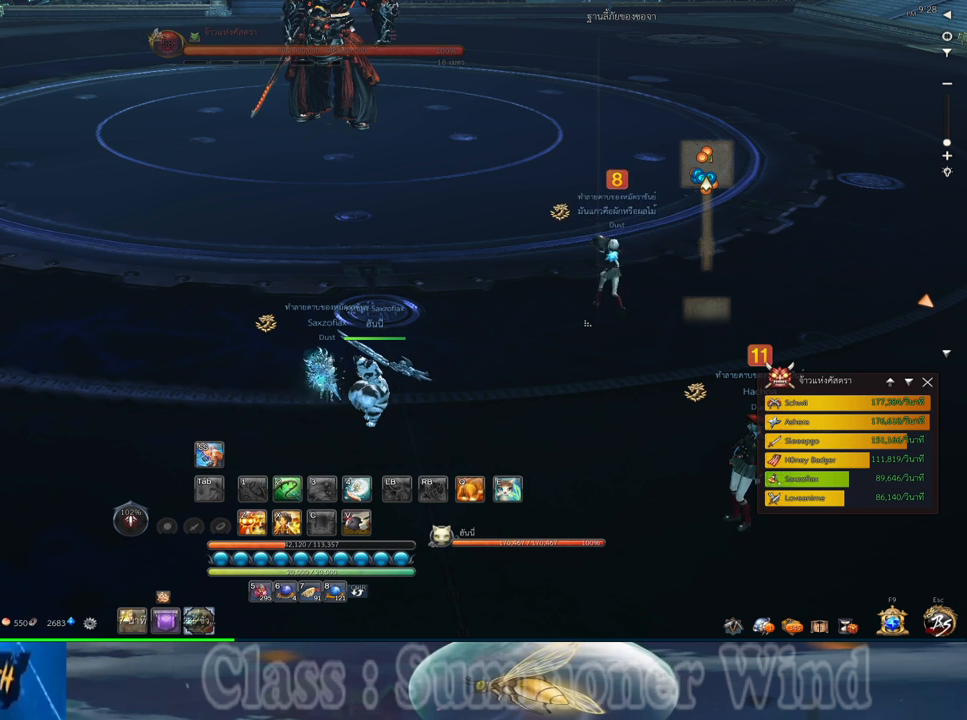
{"keys": [], "mouse": [], "events": []}
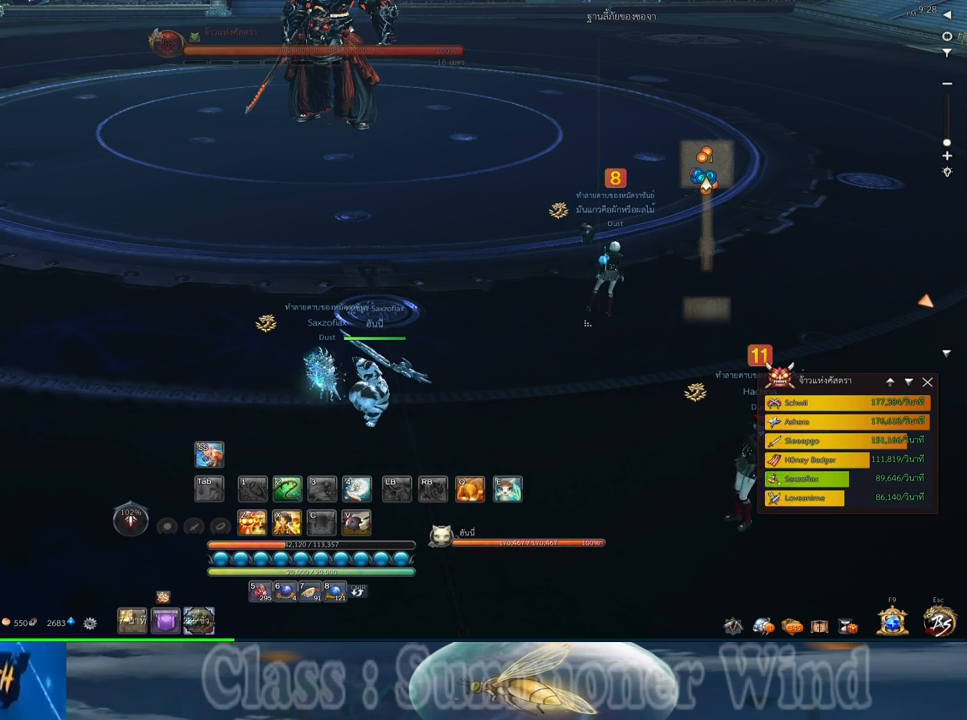
{"keys": [], "mouse": [], "events": [[33, "mouse_left", "down"], [133, "mouse_left", "up"]]}